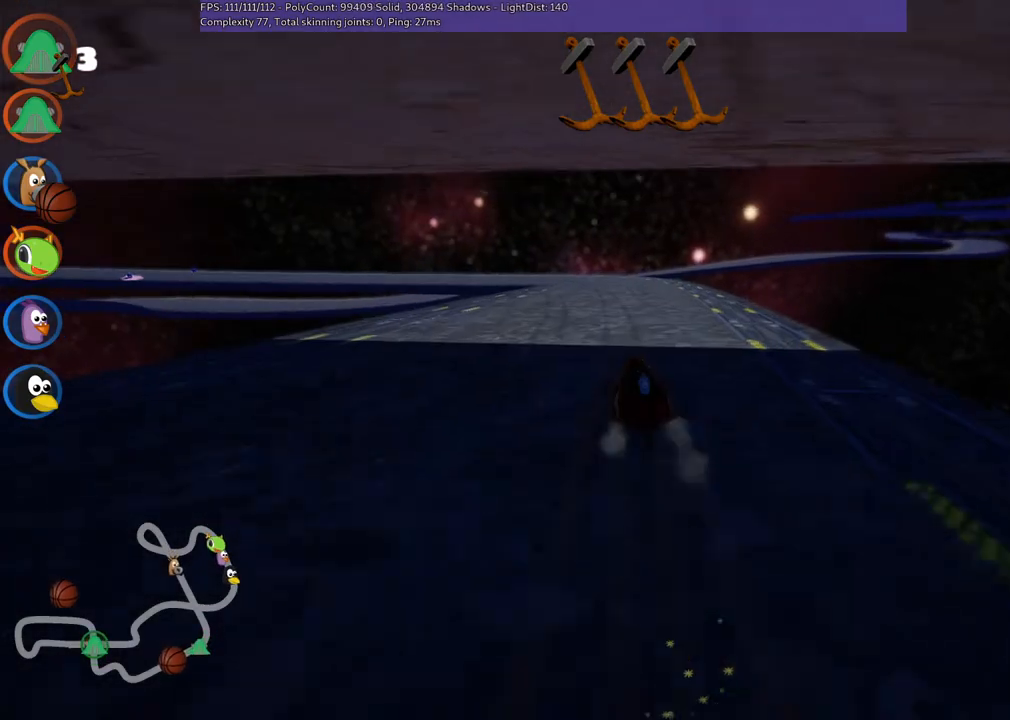
Gameplay with keyboard; each line is a JSON object with the keys held at the frame after it. "events" lists presses ("down") and releases ("up") of ".", "/", "alt_r", "b", "c", "comma", "ctrl_r", "d", "down", "f", "g", "h", "j", "k", "l", "left", "m", "n", "quote", "return", "right", "semicolon", "shift_r", "space", "super", "up" and "v" between this image and that frame as [ms after this image, input, new state], when the widget could be followed in between. No other keys are recorded. Mouse input is not recorded.
{"keys": ["left", "m", "right", "up"], "events": [[133, "left", "down"], [217, "left", "up"], [450, "left", "down"]]}
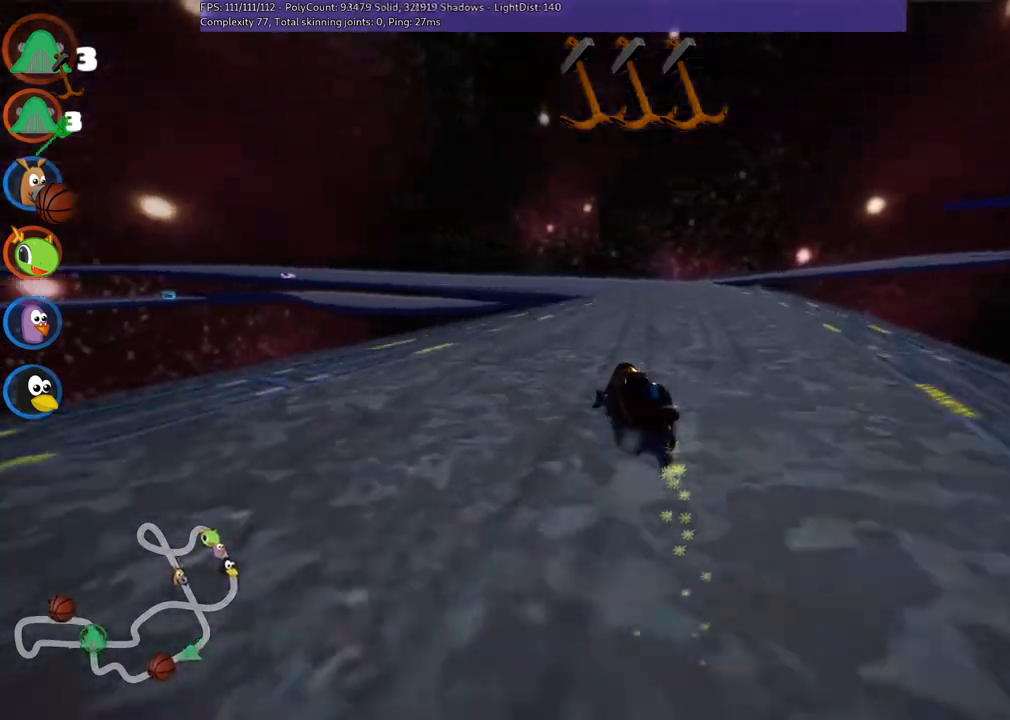
{"keys": ["left", "m", "right", "up"], "events": [[150, "left", "up"], [483, "left", "down"]]}
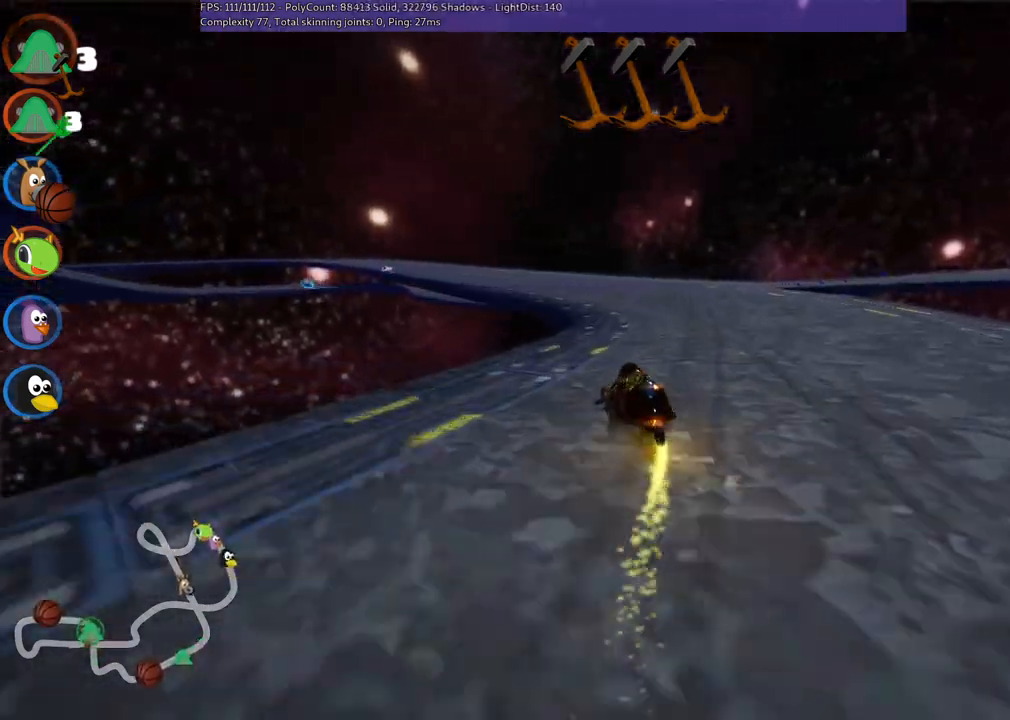
{"keys": ["left", "m", "right", "up"], "events": [[167, "left", "up"], [267, "left", "down"]]}
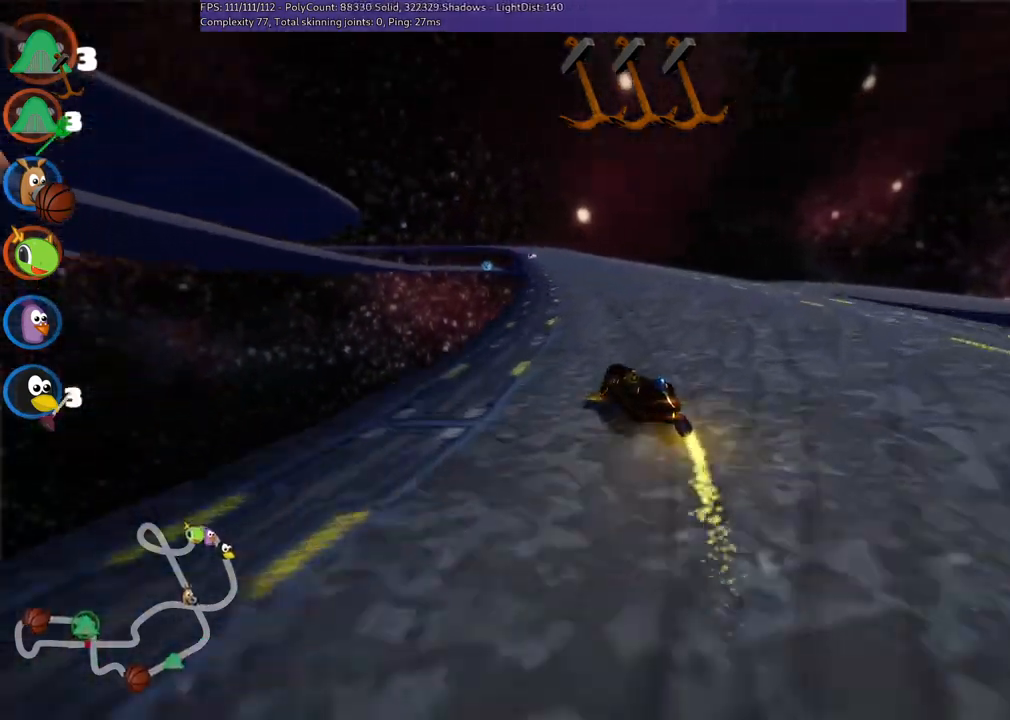
{"keys": ["m", "right", "up"], "events": [[233, "left", "up"]]}
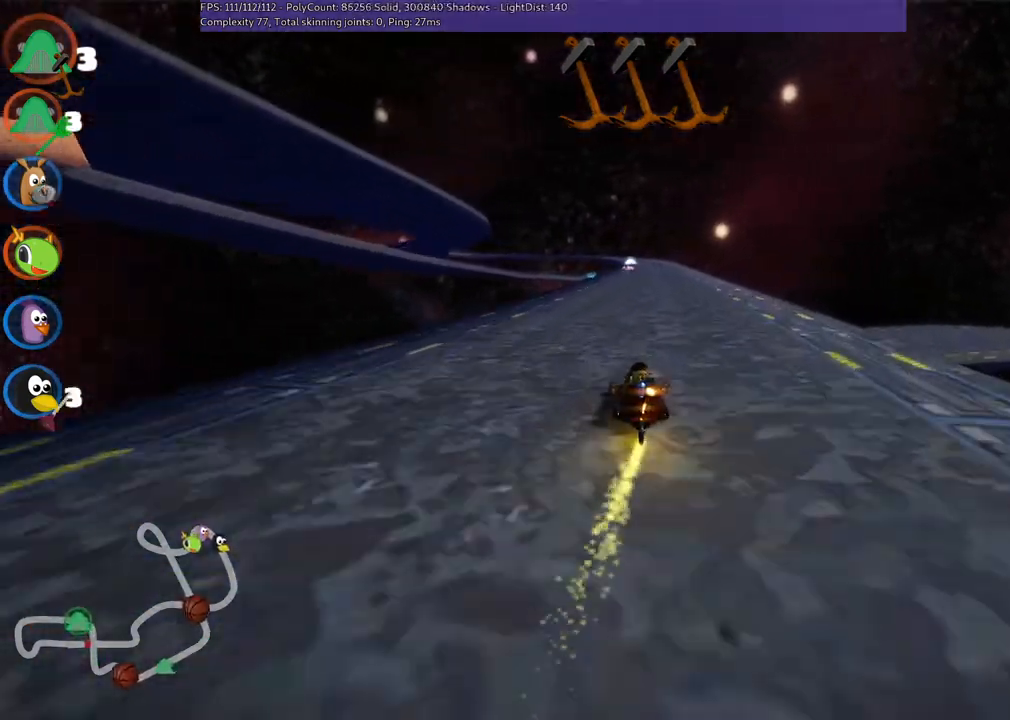
{"keys": ["m", "right", "up"], "events": [[117, "left", "down"], [217, "left", "up"]]}
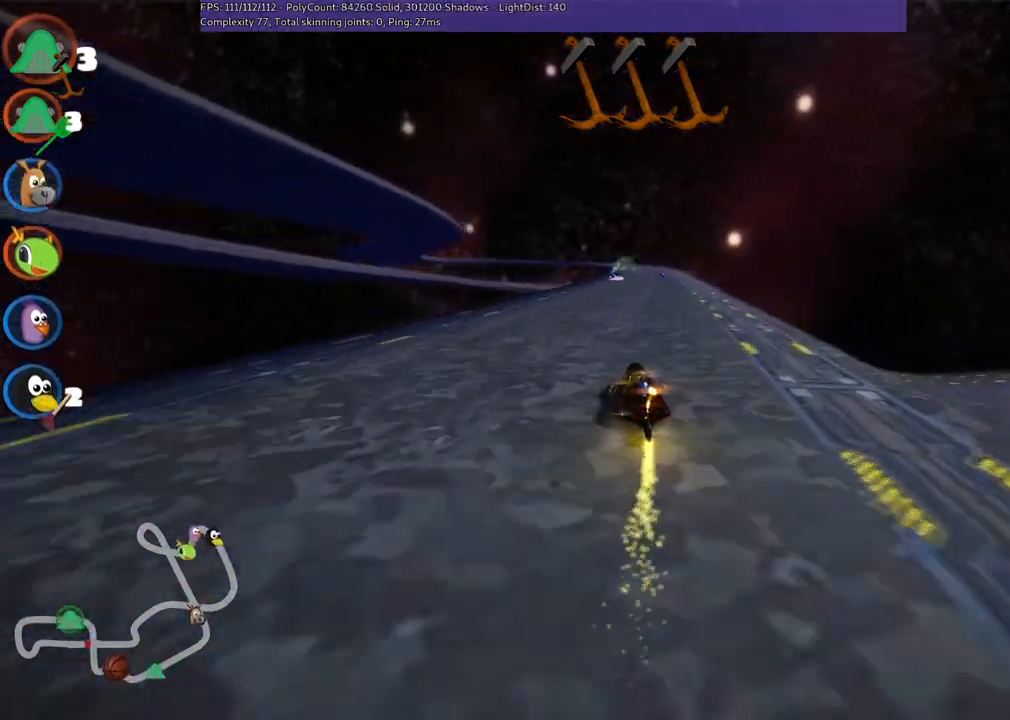
{"keys": ["m", "right", "up"], "events": []}
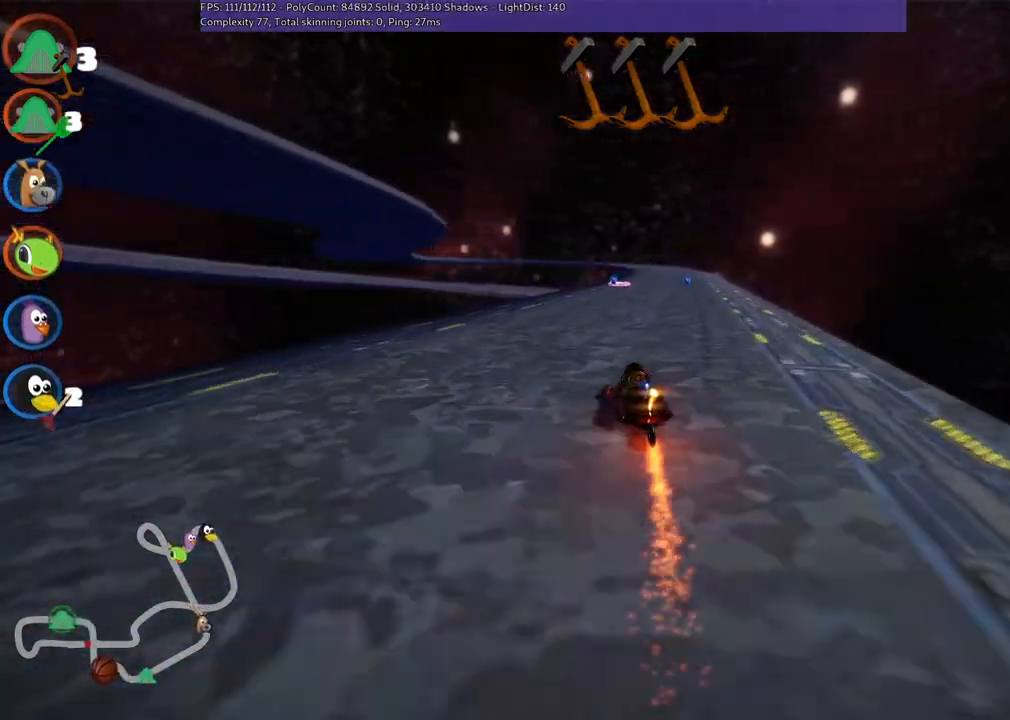
{"keys": ["right", "up"], "events": [[67, "m", "up"], [100, "right", "up"], [350, "right", "down"]]}
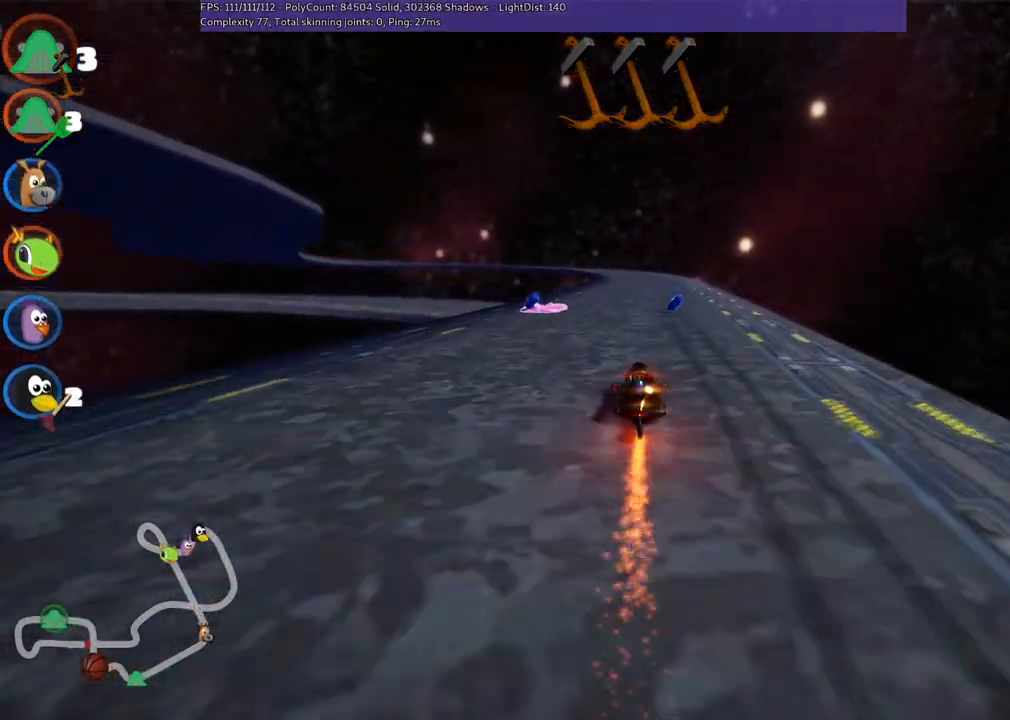
{"keys": ["m", "right", "up"], "events": [[133, "right", "up"], [167, "left", "down"], [233, "m", "down"], [267, "right", "down"], [317, "left", "up"]]}
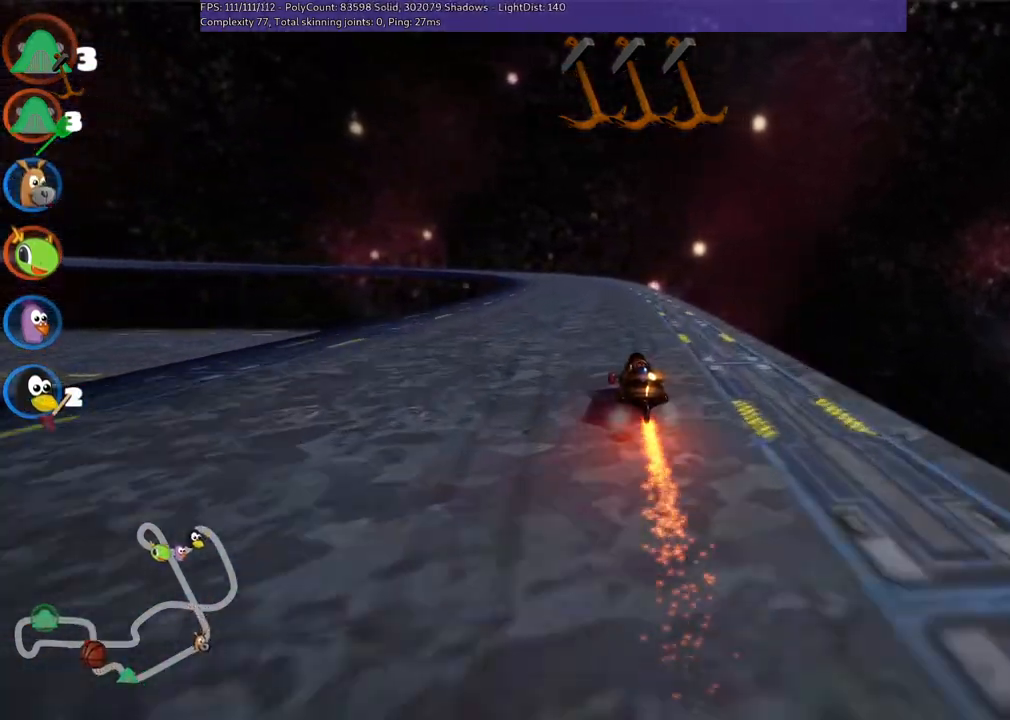
{"keys": ["m", "right", "up"], "events": [[250, "left", "down"], [300, "left", "up"]]}
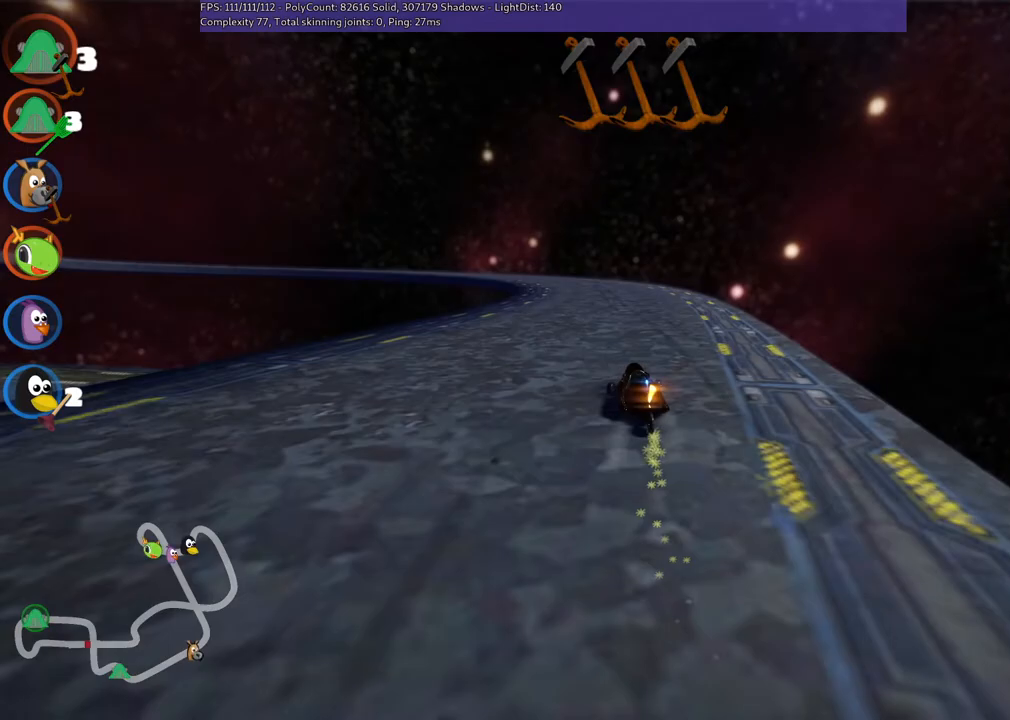
{"keys": ["left", "m", "right", "up"], "events": [[217, "left", "down"]]}
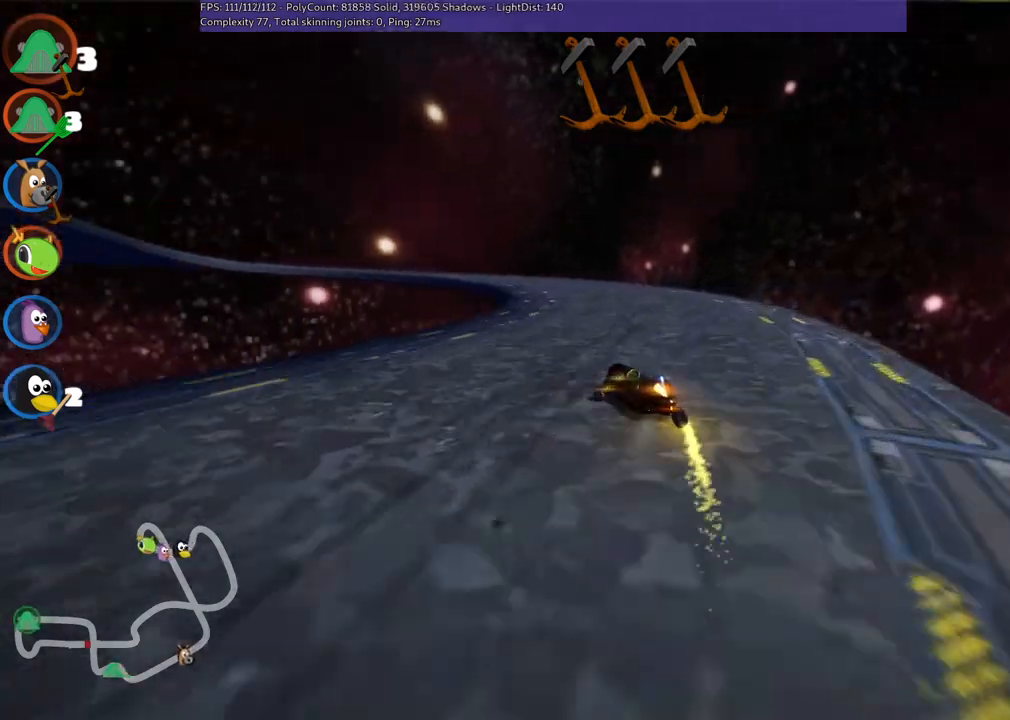
{"keys": ["up"], "events": [[333, "m", "up"], [333, "right", "up"], [383, "left", "up"]]}
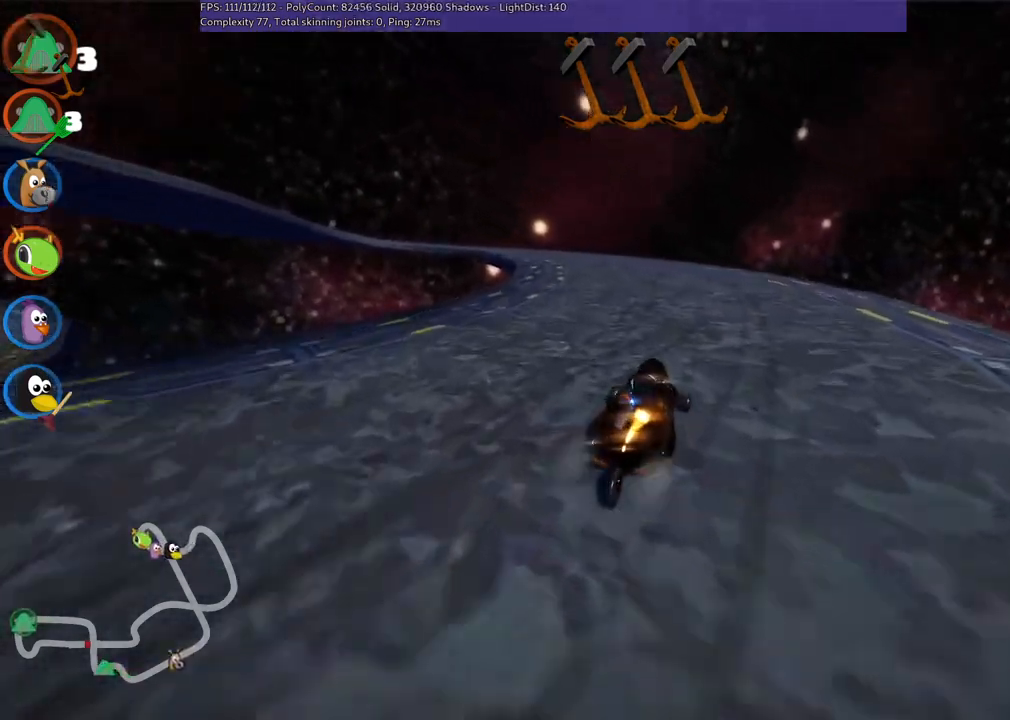
{"keys": ["left", "m", "up"], "events": [[217, "right", "down"], [300, "right", "up"], [500, "left", "down"], [500, "m", "down"]]}
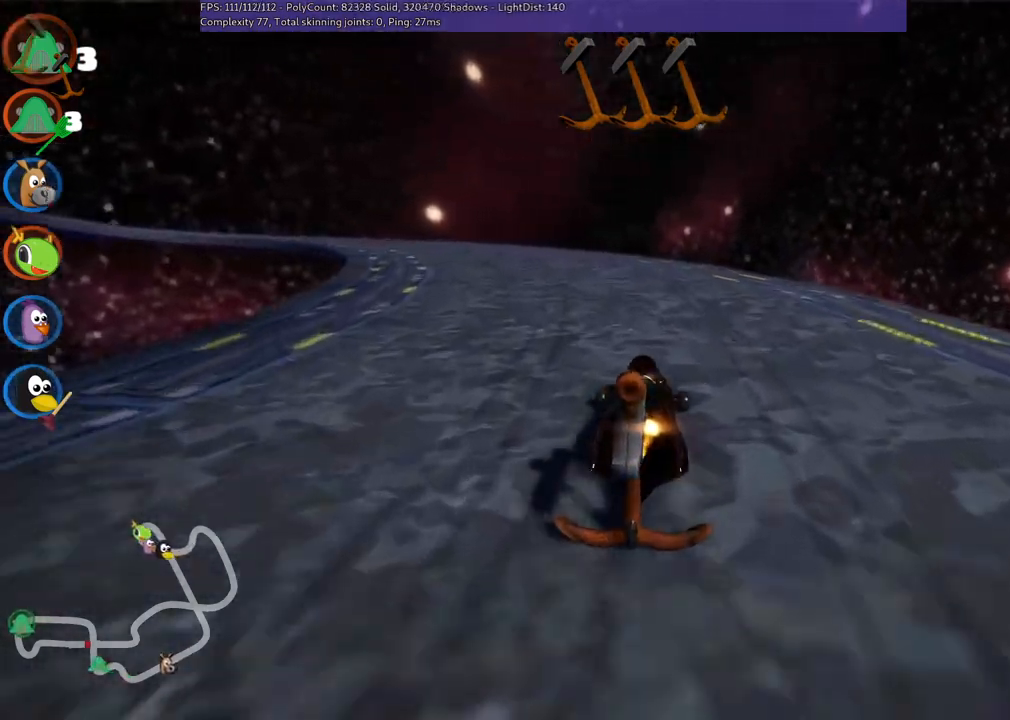
{"keys": ["m", "right", "up"], "events": [[383, "right", "down"], [467, "left", "up"]]}
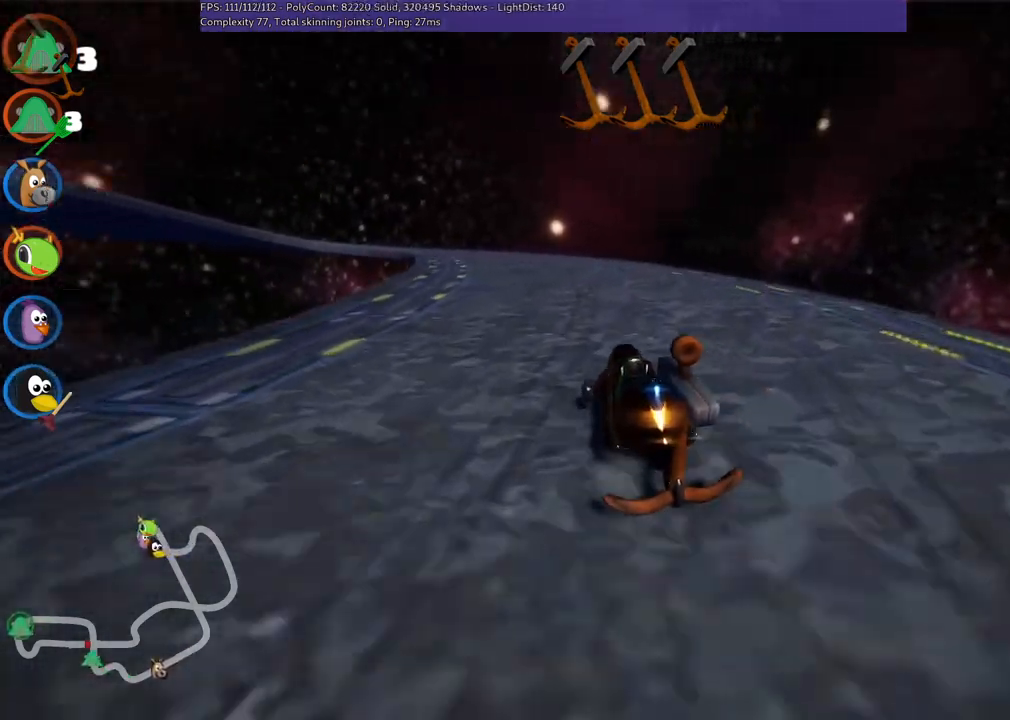
{"keys": ["m", "right", "up"], "events": [[150, "left", "down"], [250, "left", "up"]]}
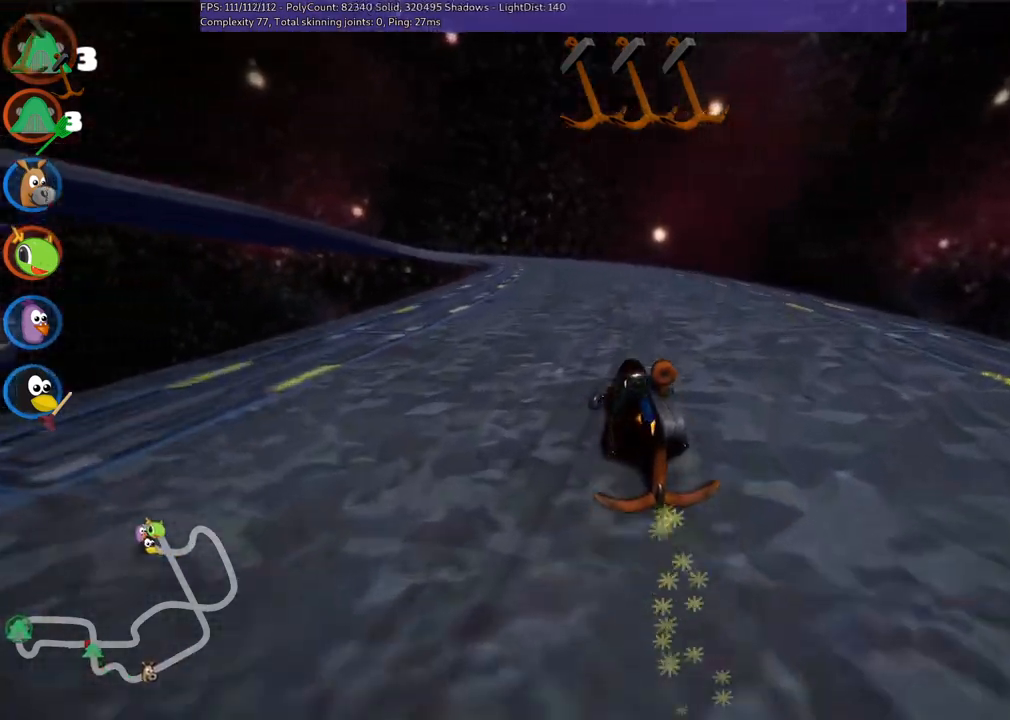
{"keys": ["left", "m", "right", "up"], "events": [[133, "left", "down"], [233, "left", "up"], [417, "left", "down"]]}
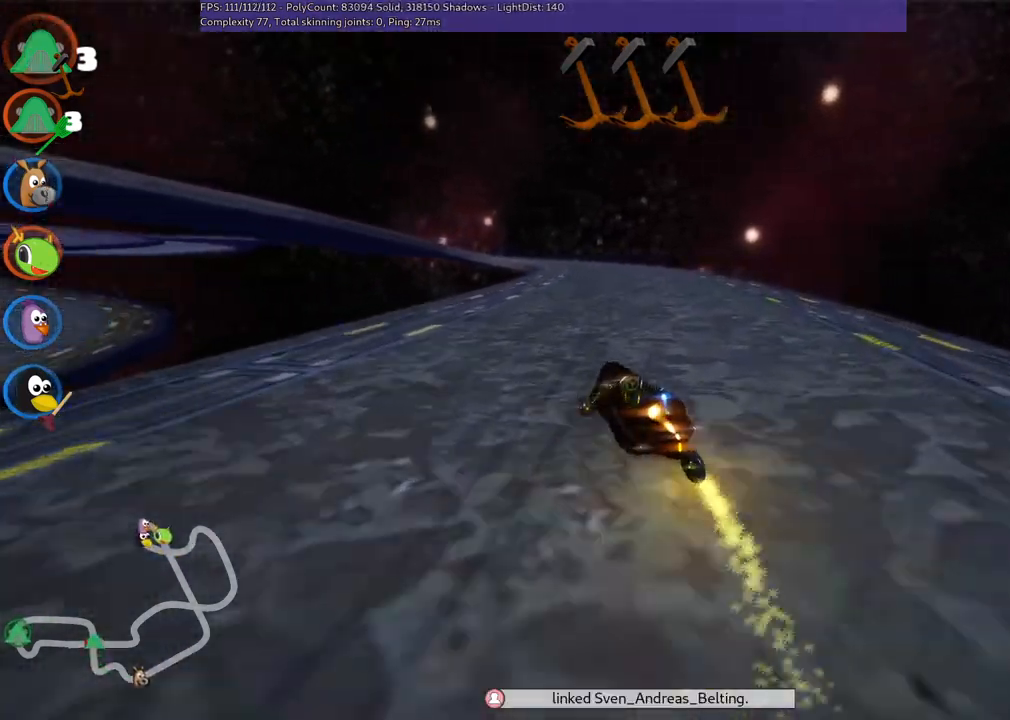
{"keys": ["left", "m", "right", "up"], "events": [[17, "left", "up"], [383, "left", "down"]]}
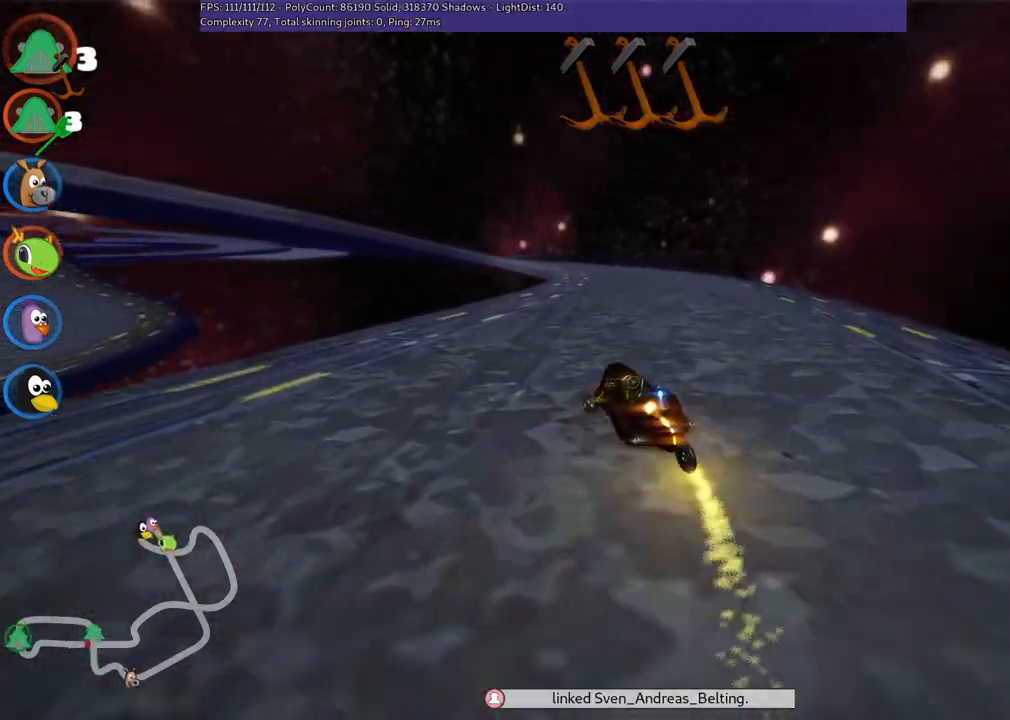
{"keys": ["m", "right", "up"], "events": [[33, "left", "up"], [300, "left", "down"], [450, "left", "up"]]}
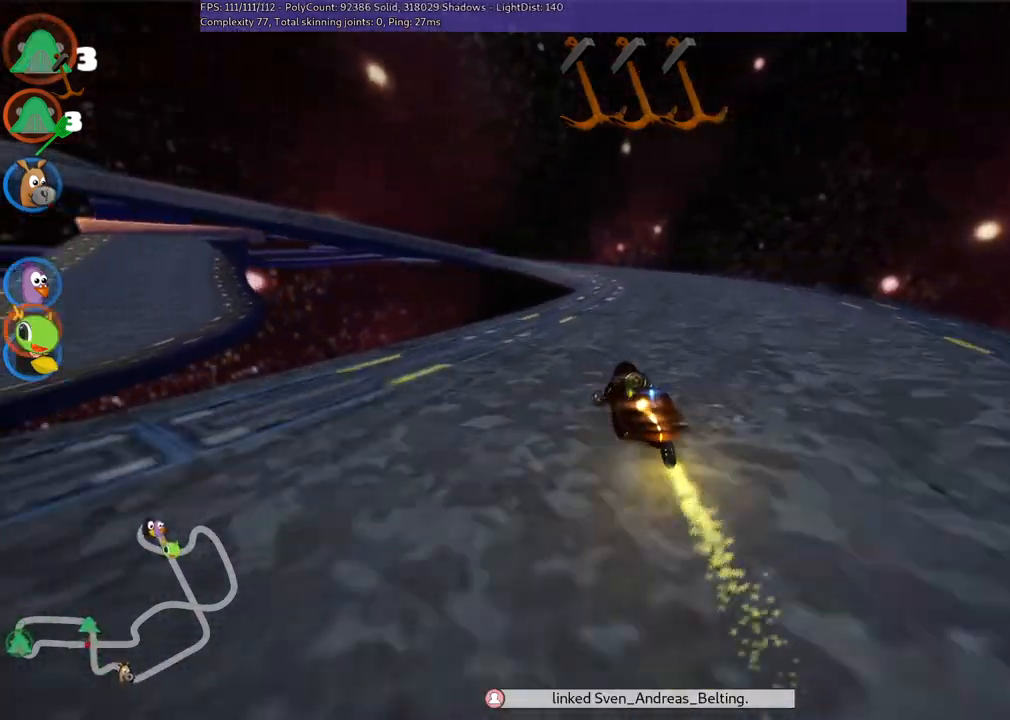
{"keys": ["left", "m", "right", "up"], "events": [[133, "left", "down"]]}
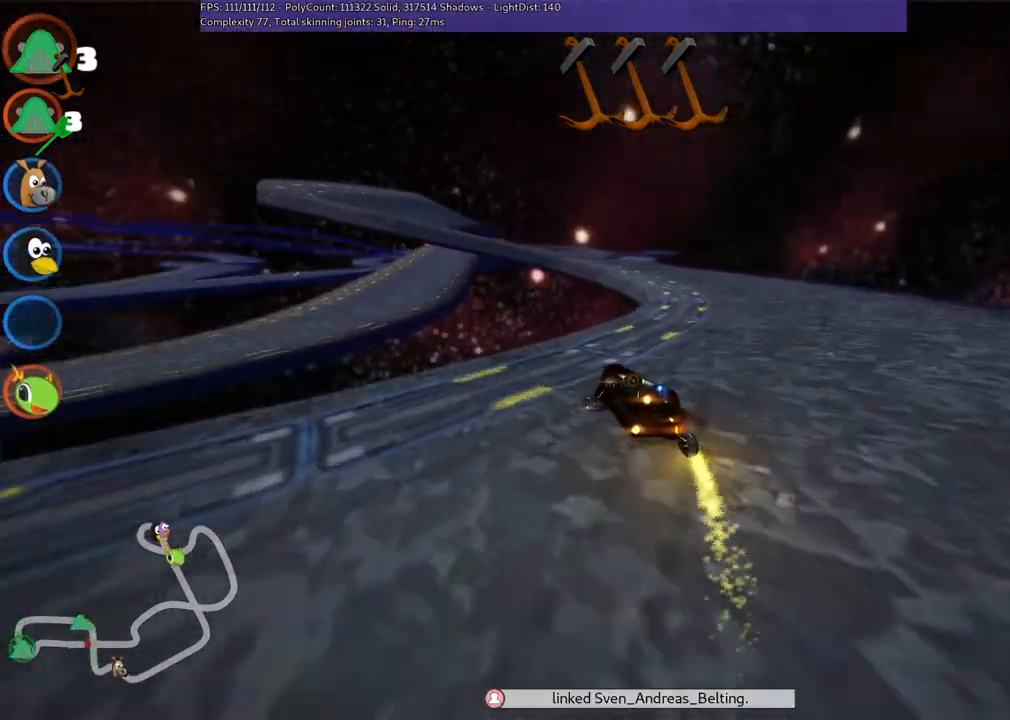
{"keys": ["left", "up"], "events": [[217, "left", "up"], [350, "left", "down"], [450, "right", "up"], [483, "m", "up"]]}
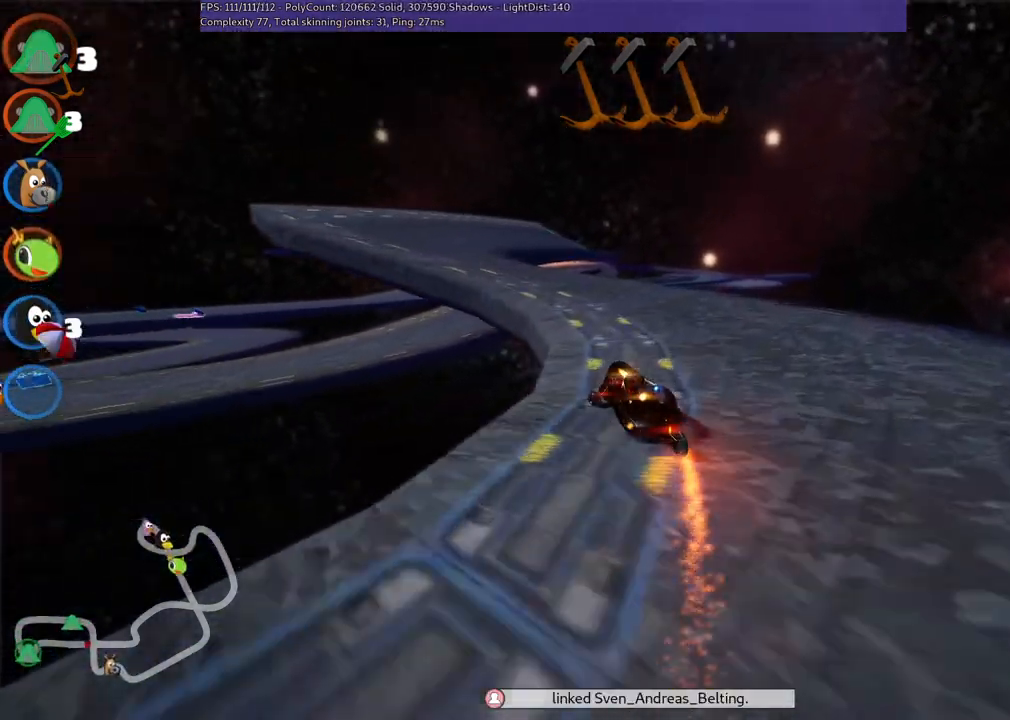
{"keys": ["up"], "events": [[367, "left", "up"]]}
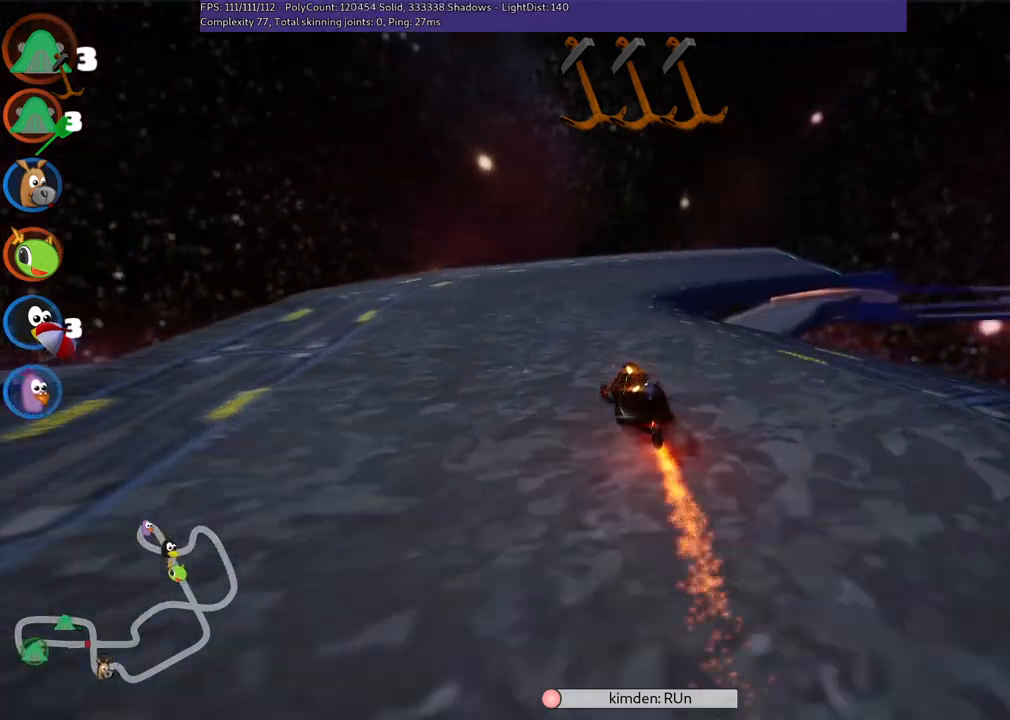
{"keys": ["right", "up"], "events": [[50, "right", "down"], [117, "m", "down"], [383, "m", "up"]]}
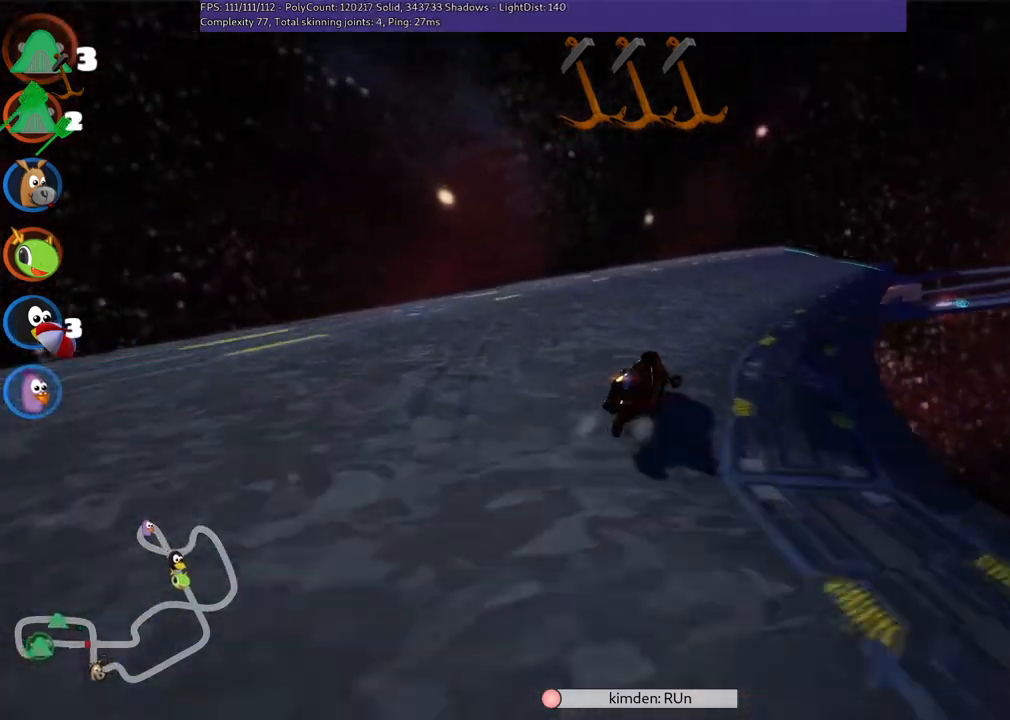
{"keys": [], "events": [[117, "m", "down"], [267, "m", "up"], [267, "right", "up"], [267, "up", "up"]]}
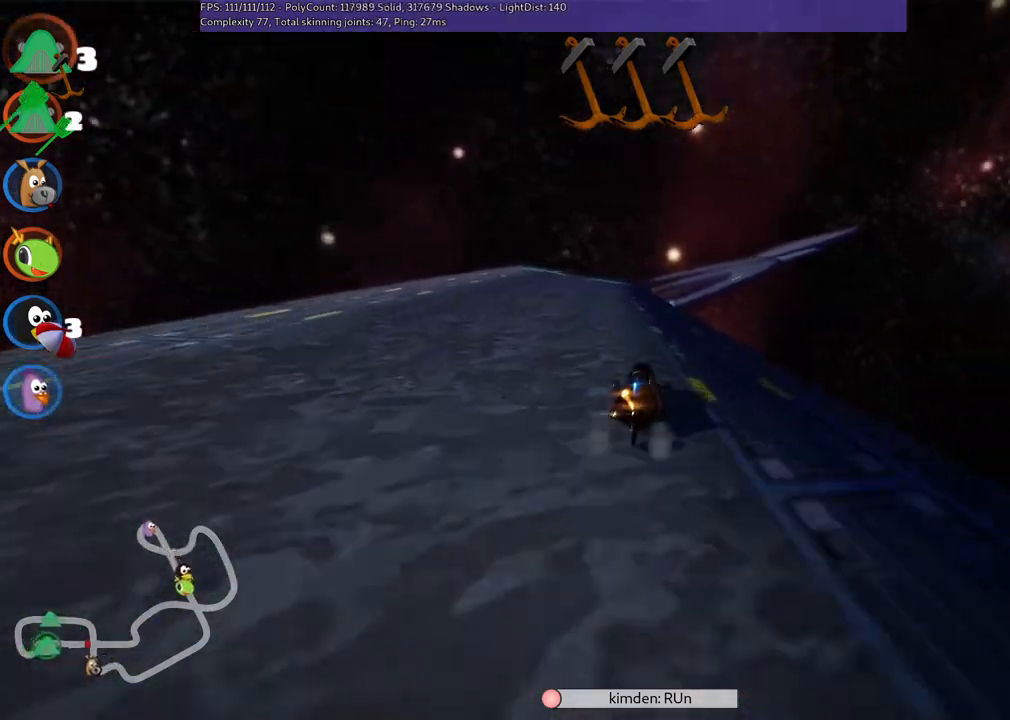
{"keys": [], "events": [[50, "left", "down"], [50, "up", "down"], [200, "left", "up"], [333, "up", "up"]]}
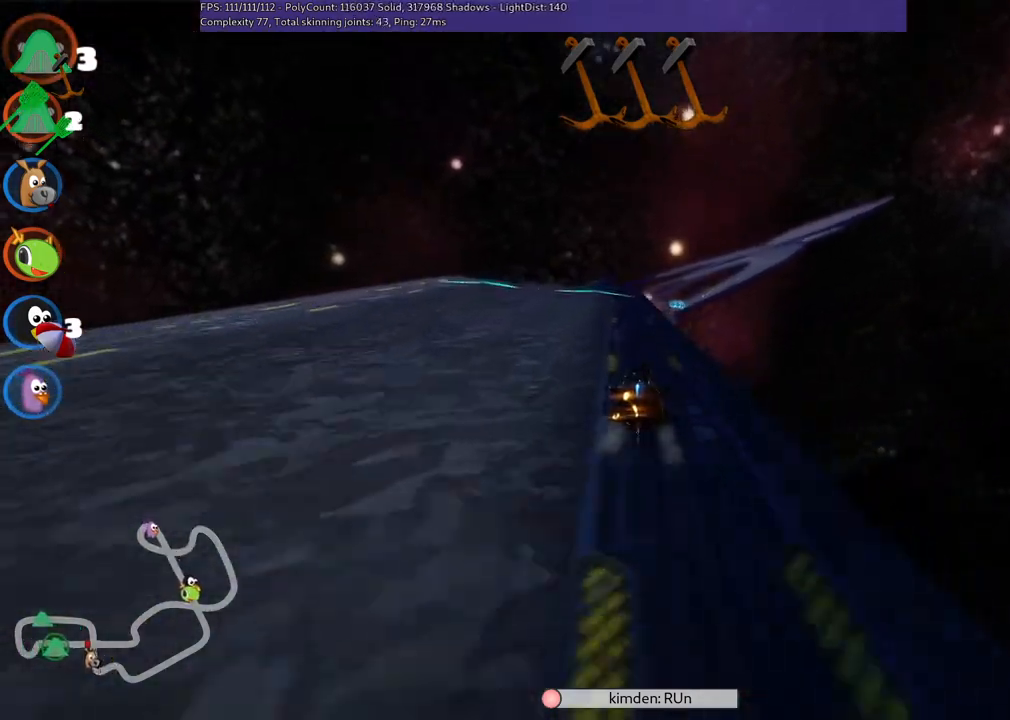
{"keys": [], "events": [[67, "left", "down"], [67, "up", "down"], [167, "m", "down"], [217, "left", "up"], [217, "up", "up"], [317, "down", "down"], [317, "m", "up"], [400, "down", "up"]]}
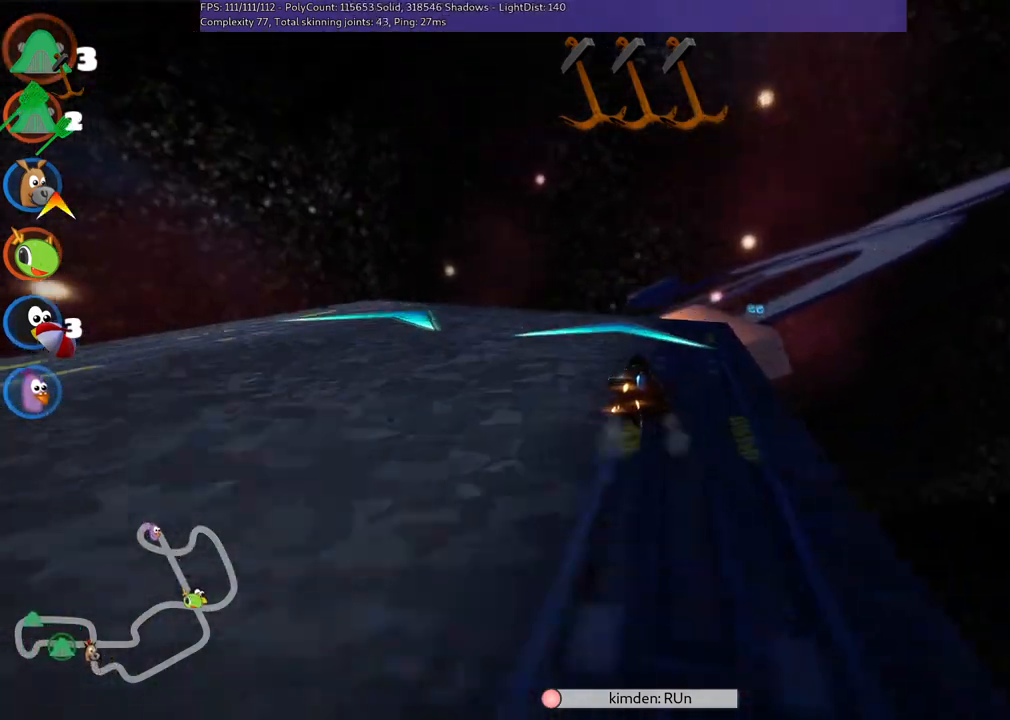
{"keys": ["up"], "events": [[100, "right", "down"], [133, "up", "down"], [183, "m", "down"], [333, "m", "up"], [433, "right", "up"]]}
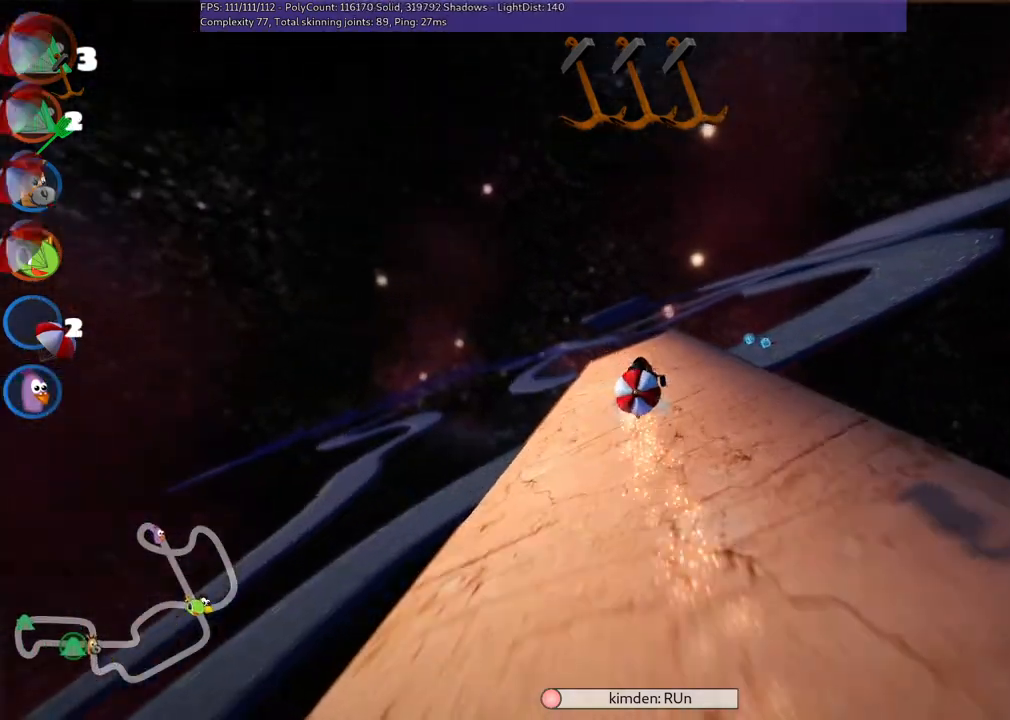
{"keys": ["up"], "events": []}
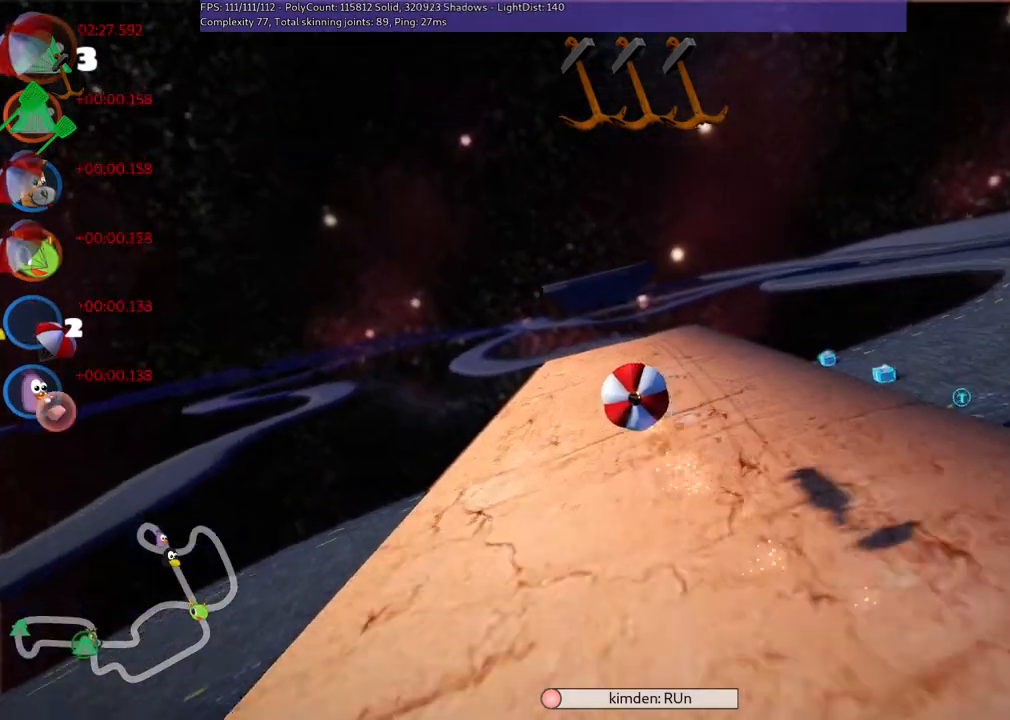
{"keys": ["up"], "events": []}
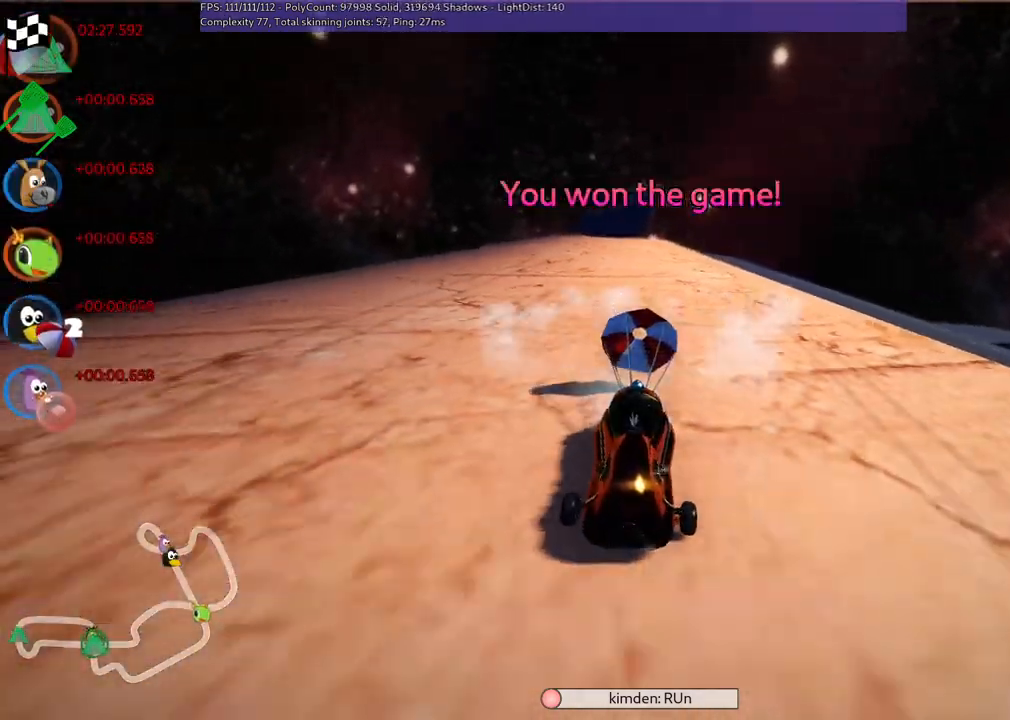
{"keys": [], "events": [[17, "up", "up"]]}
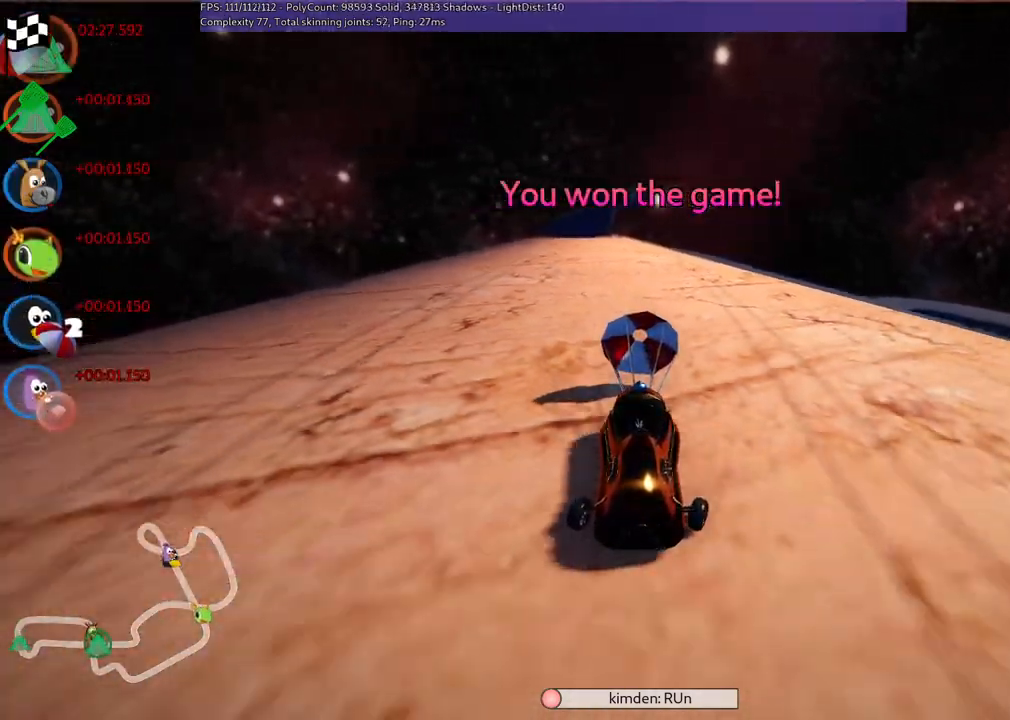
{"keys": [], "events": []}